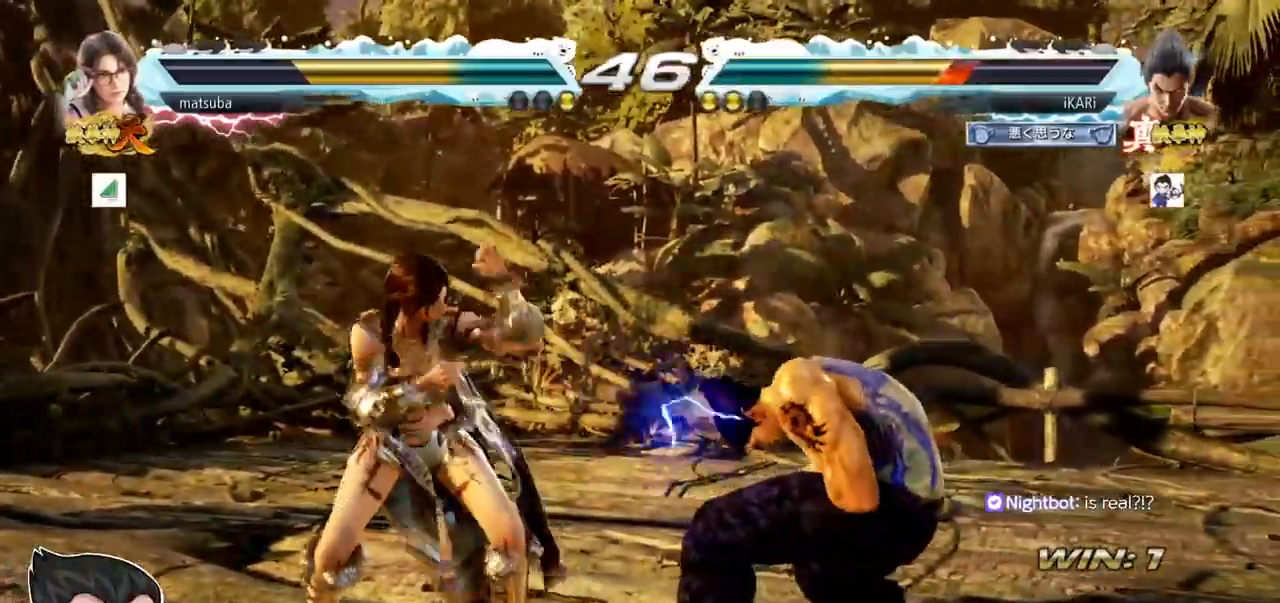
Gameplay with a controller (arcade stick); each line is a JSON object with the inputs held at the frame after it. "events" lists button and stick changes between this image and that frame as [ms after this image, input, new state], when the widget could be followed in between. Not read: L3 R3.
{"buttons": [], "left_stick": "center"}
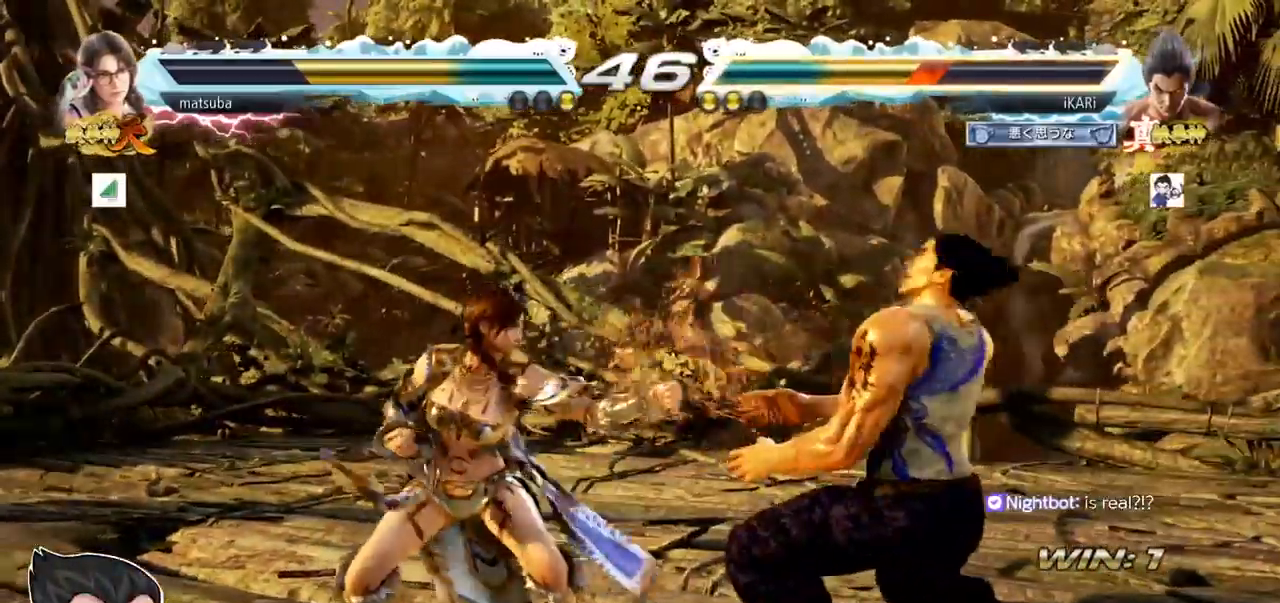
{"buttons": [], "left_stick": "right", "events": [[133, "left_stick", "right"], [183, "left_stick", "center"], [250, "left_stick", "right"]]}
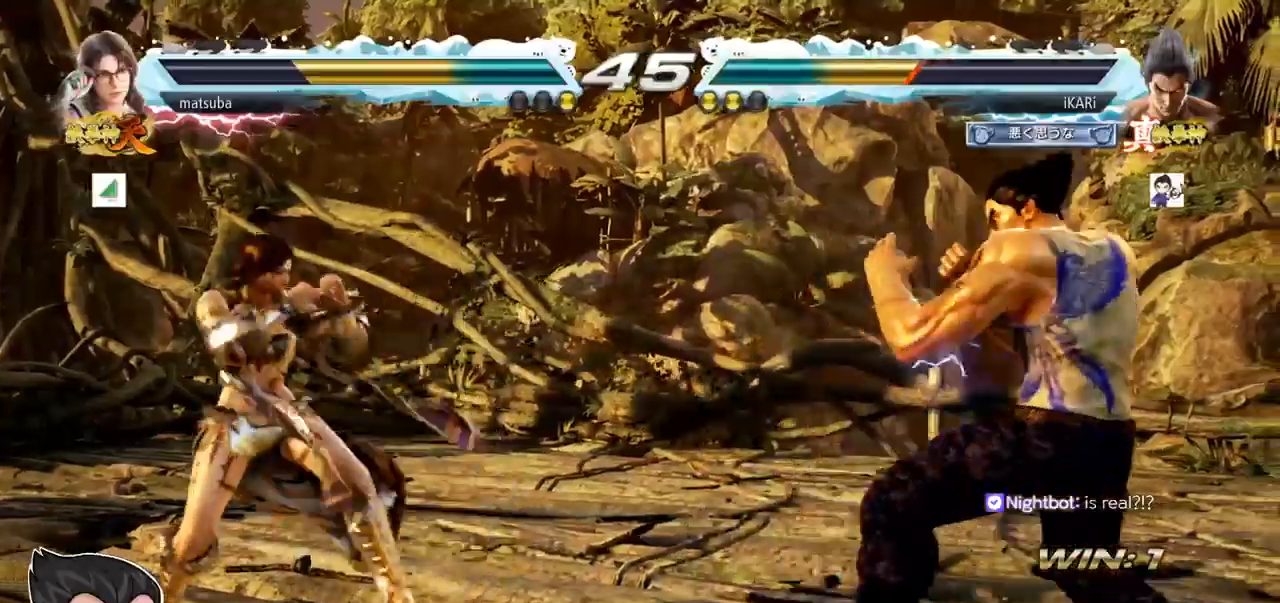
{"buttons": [], "left_stick": "right", "events": [[134, "left_stick", "center"], [284, "left_stick", "right"], [334, "left_stick", "center"], [384, "left_stick", "right"]]}
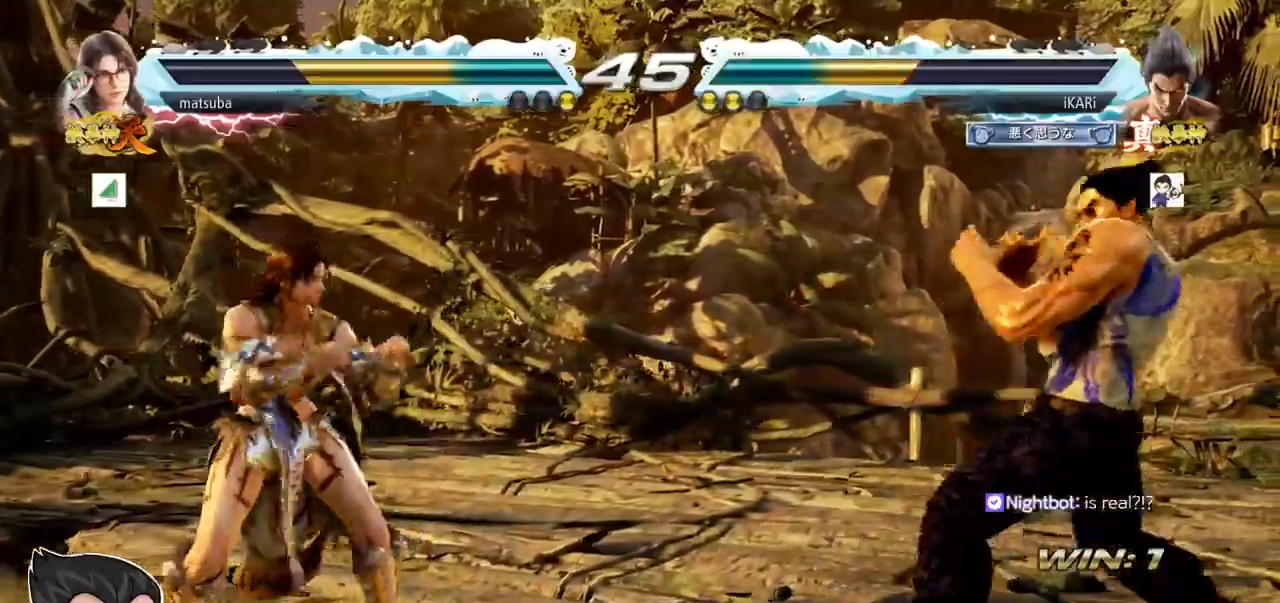
{"buttons": ["CIRCLE"], "left_stick": "down-left", "events": [[283, "left_stick", "down-left"], [484, "CIRCLE", "down"]]}
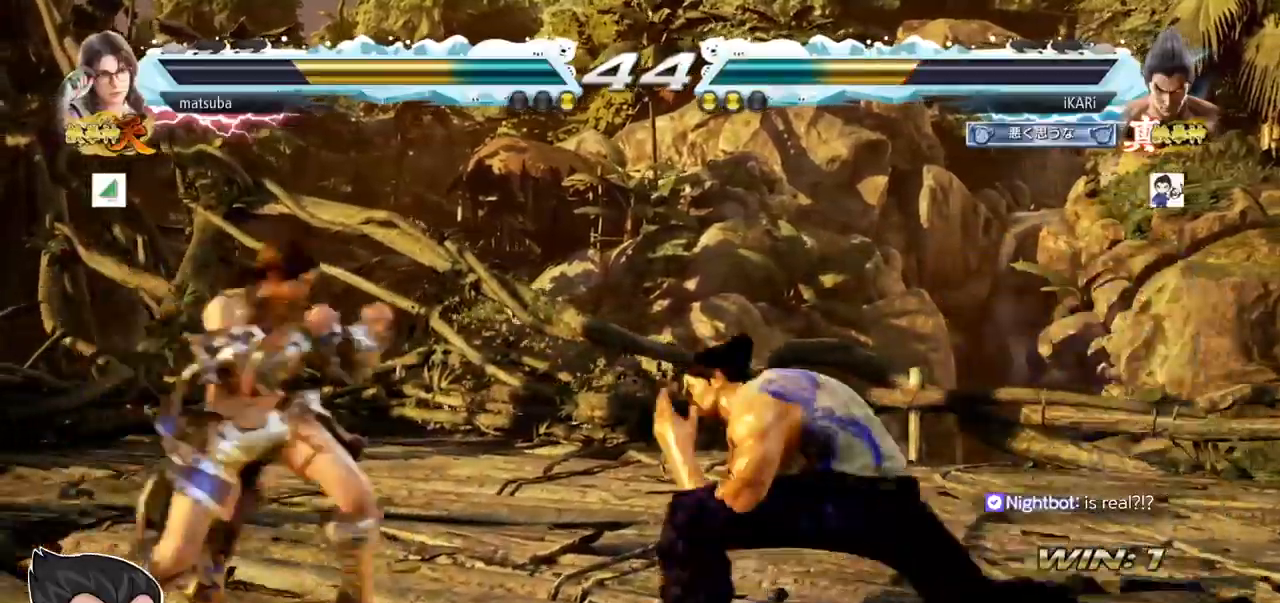
{"buttons": ["TRIANGLE"], "left_stick": "center", "events": [[34, "CIRCLE", "up"], [84, "CIRCLE", "down"], [134, "CIRCLE", "up"], [184, "CIRCLE", "down"], [217, "CIRCLE", "up"], [284, "TRIANGLE", "down"], [317, "TRIANGLE", "up"], [367, "TRIANGLE", "down"], [401, "TRIANGLE", "up"], [451, "TRIANGLE", "down"], [467, "left_stick", "center"]]}
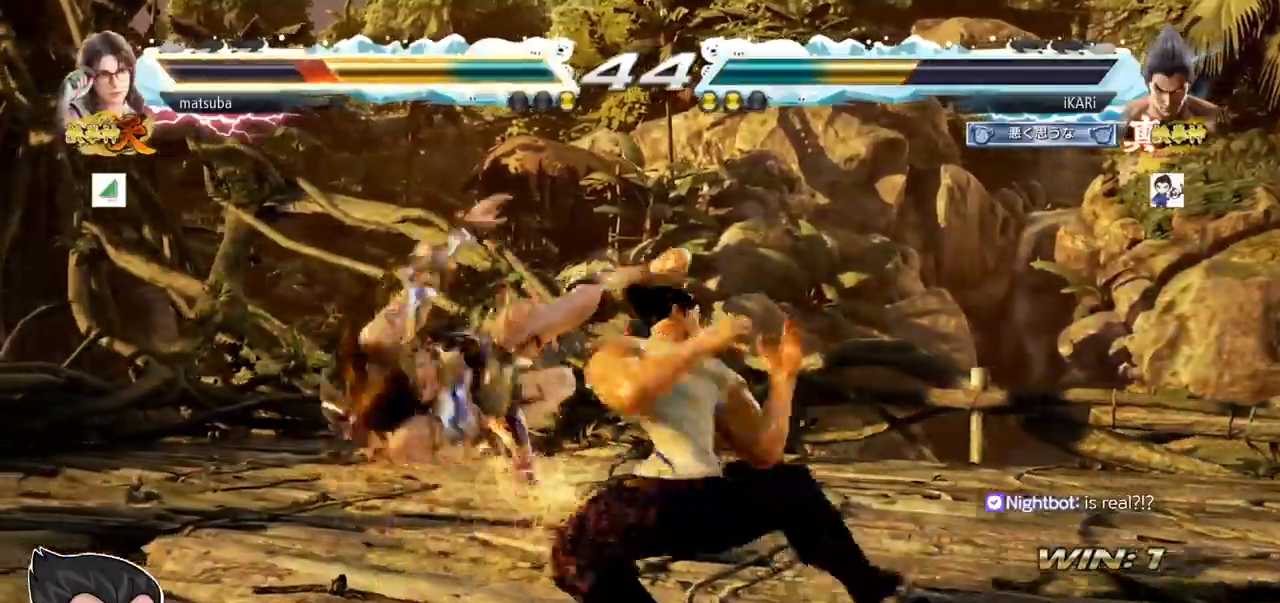
{"buttons": [], "left_stick": "center", "events": [[17, "TRIANGLE", "up"], [67, "TRIANGLE", "down"], [134, "TRIANGLE", "up"]]}
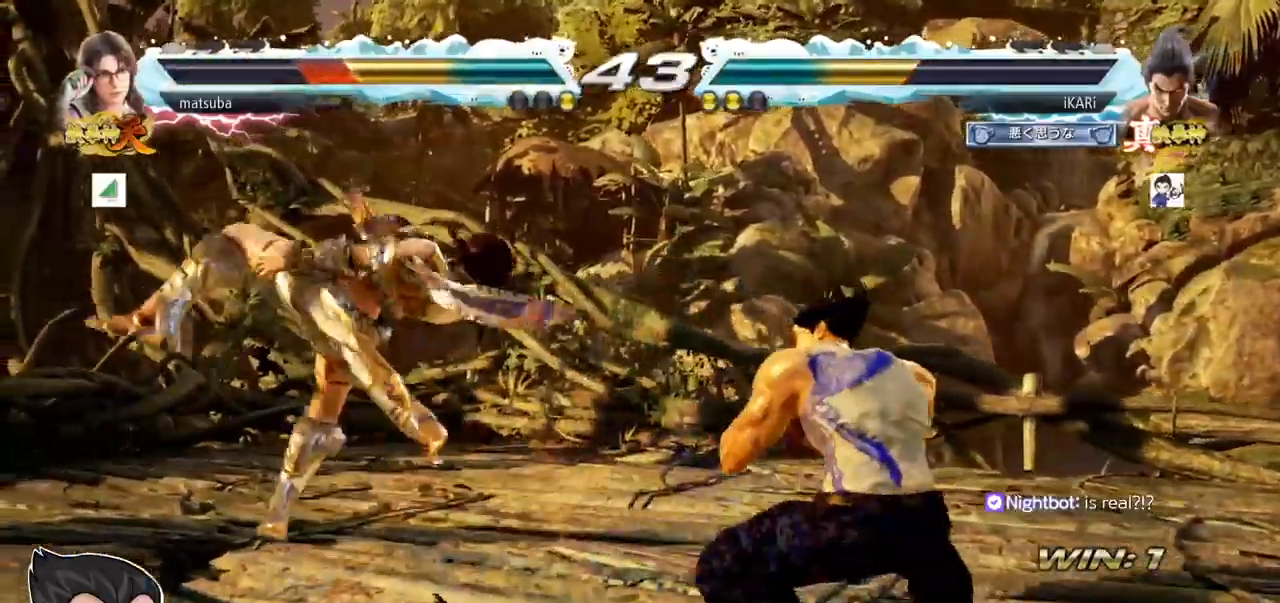
{"buttons": [], "left_stick": "left", "events": [[250, "left_stick", "left"], [333, "left_stick", "down"], [417, "left_stick", "center"], [467, "left_stick", "left"]]}